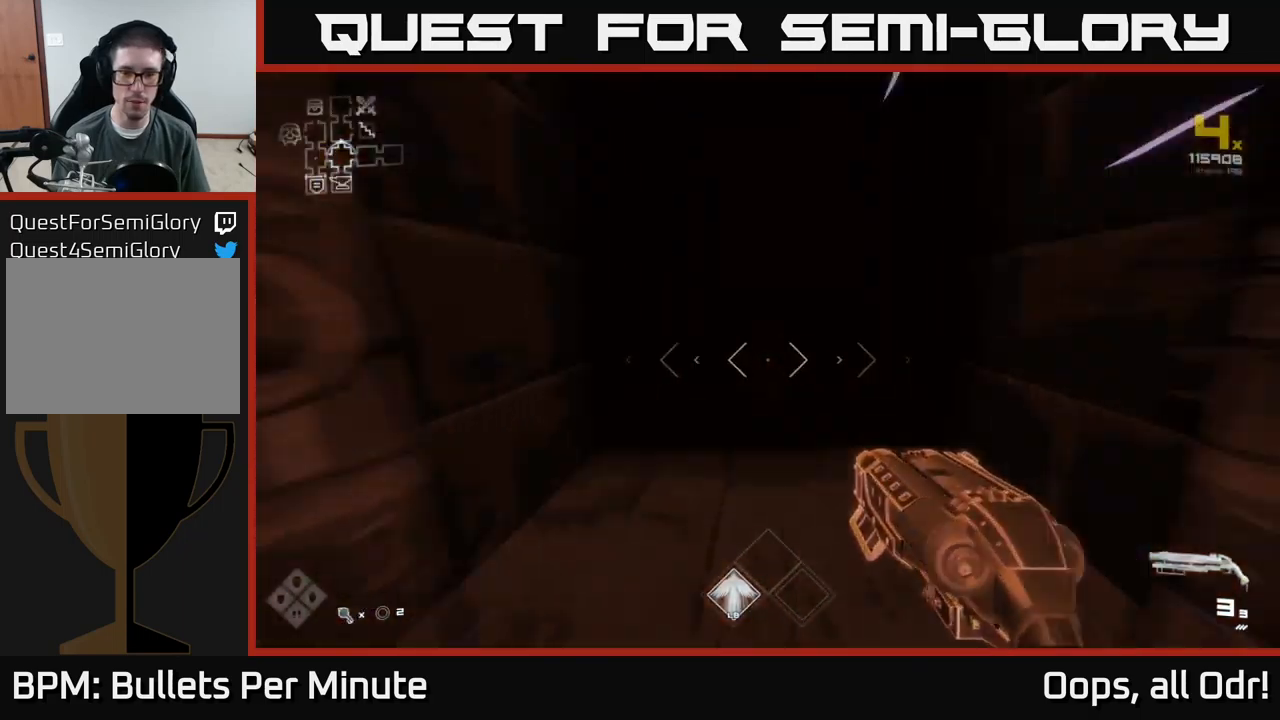
Gameplay with a controller (Xbox layout); each line is a JSON object with the inputs held at the frame after it. "events" lists button and stick changes between this image and that frame as [ms after this image, input, new state], when the widget could be followed in between.
{"buttons": ["L1"], "left_stick": "up", "right_stick": "center", "events": []}
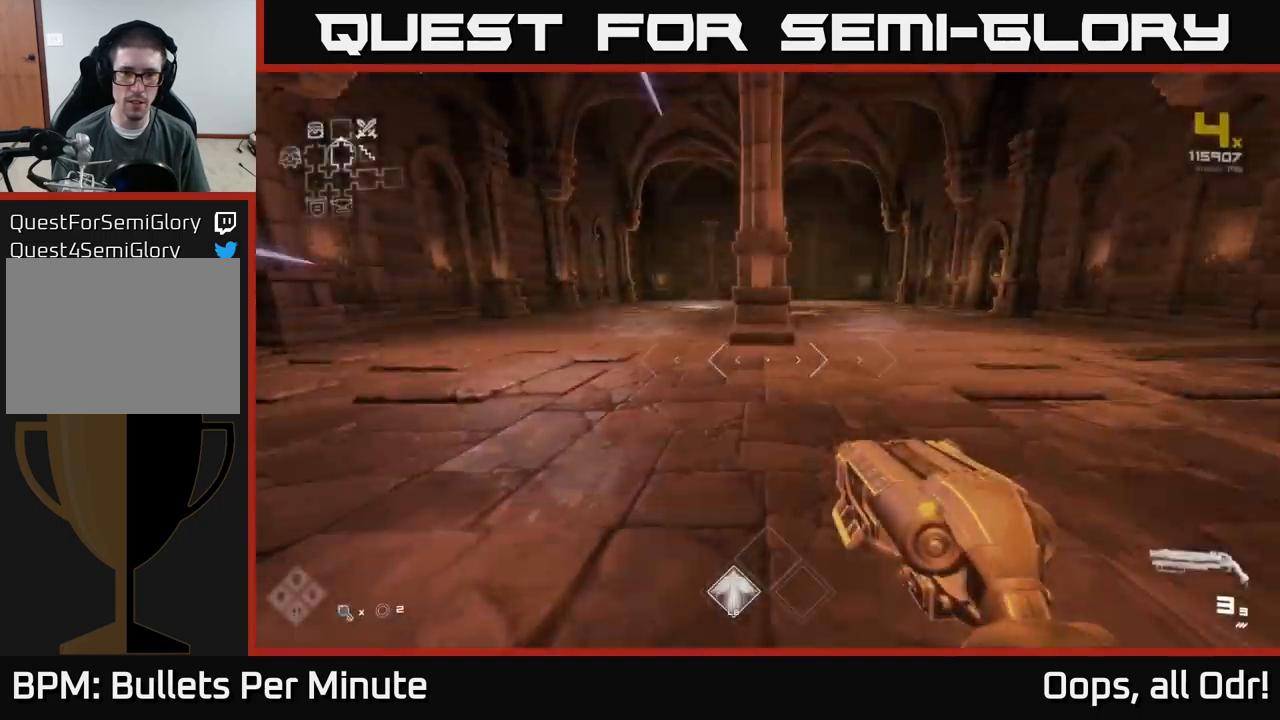
{"buttons": ["L1"], "left_stick": "up-right", "right_stick": "center", "events": [[400, "left_stick", "up-right"]]}
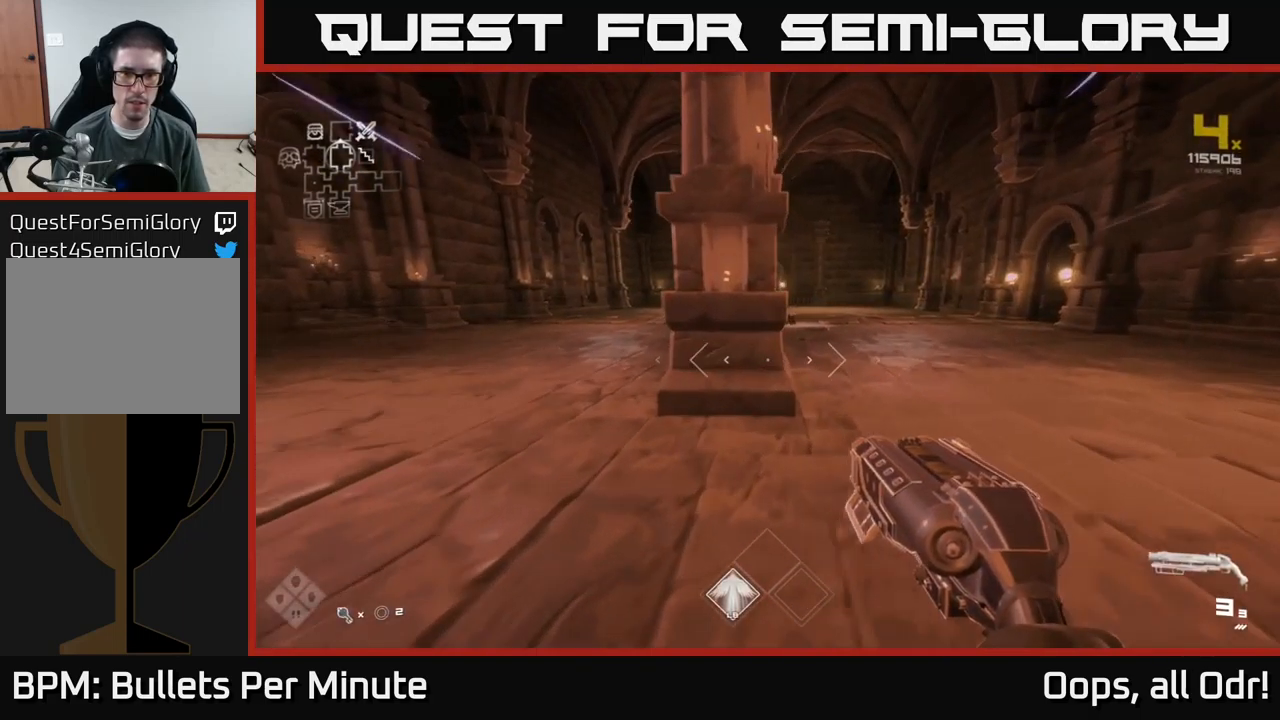
{"buttons": ["L1"], "left_stick": "up", "right_stick": "center", "events": [[183, "left_stick", "up"]]}
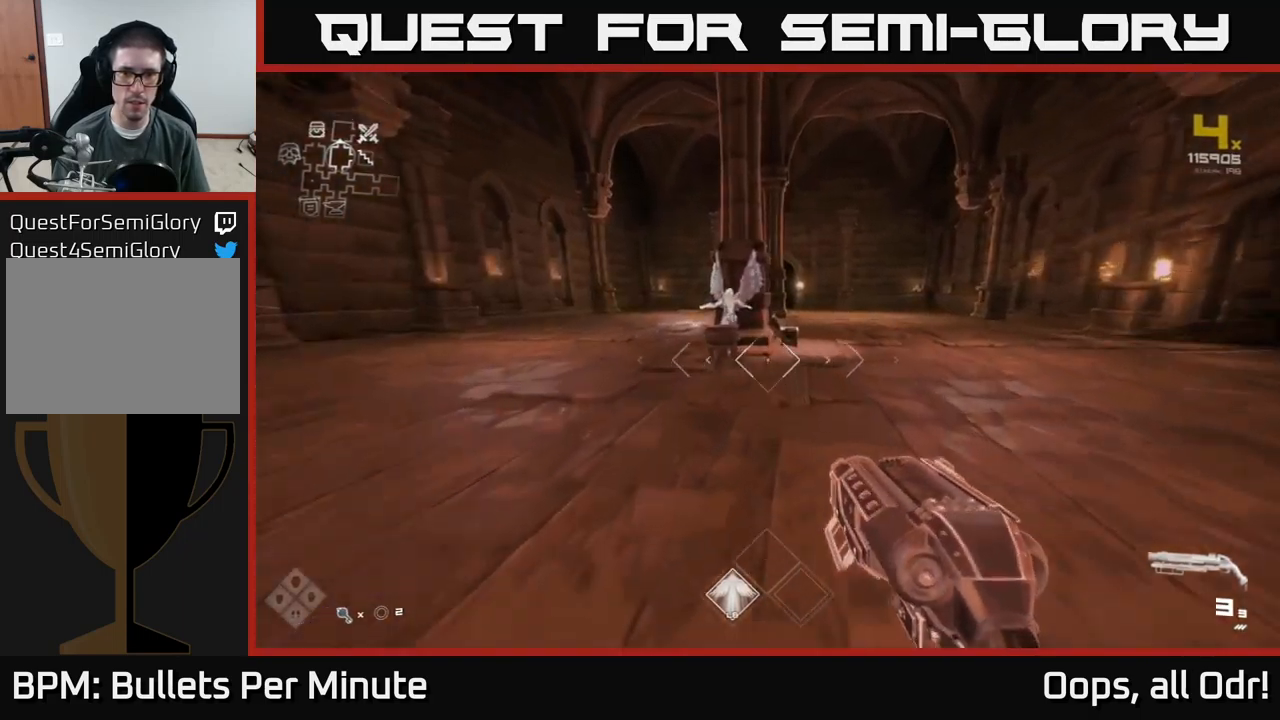
{"buttons": [], "left_stick": "center", "right_stick": "center", "events": [[217, "right_stick", "down-left"], [267, "L1", "up"], [367, "right_stick", "center"], [450, "left_stick", "center"]]}
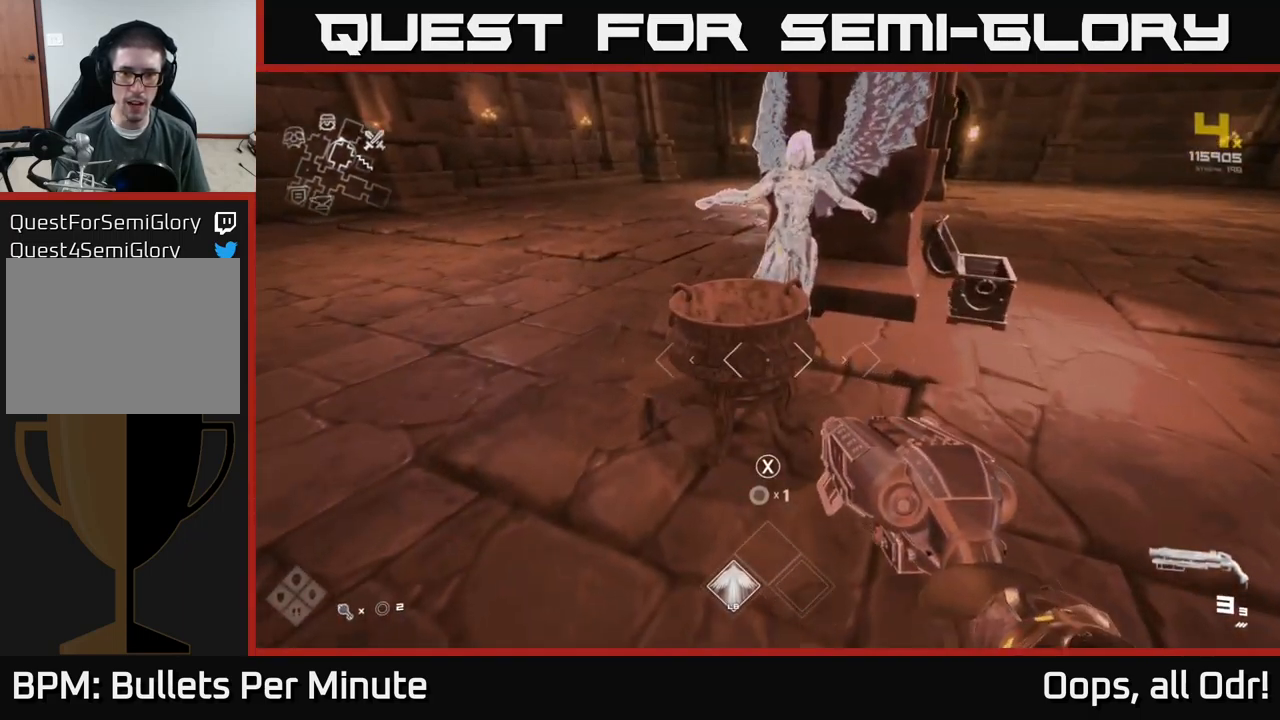
{"buttons": [], "left_stick": "center", "right_stick": "center", "events": []}
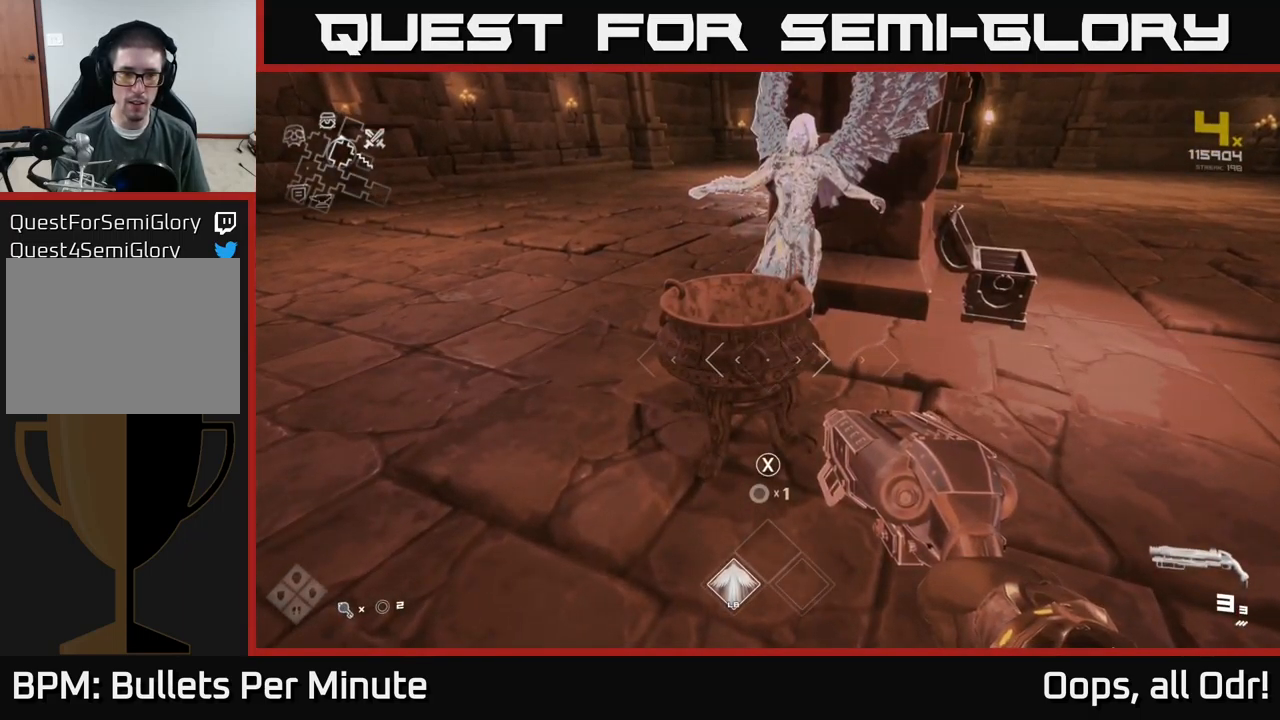
{"buttons": [], "left_stick": "center", "right_stick": "up", "events": [[300, "left_stick", "up"], [450, "right_stick", "up"], [467, "left_stick", "center"]]}
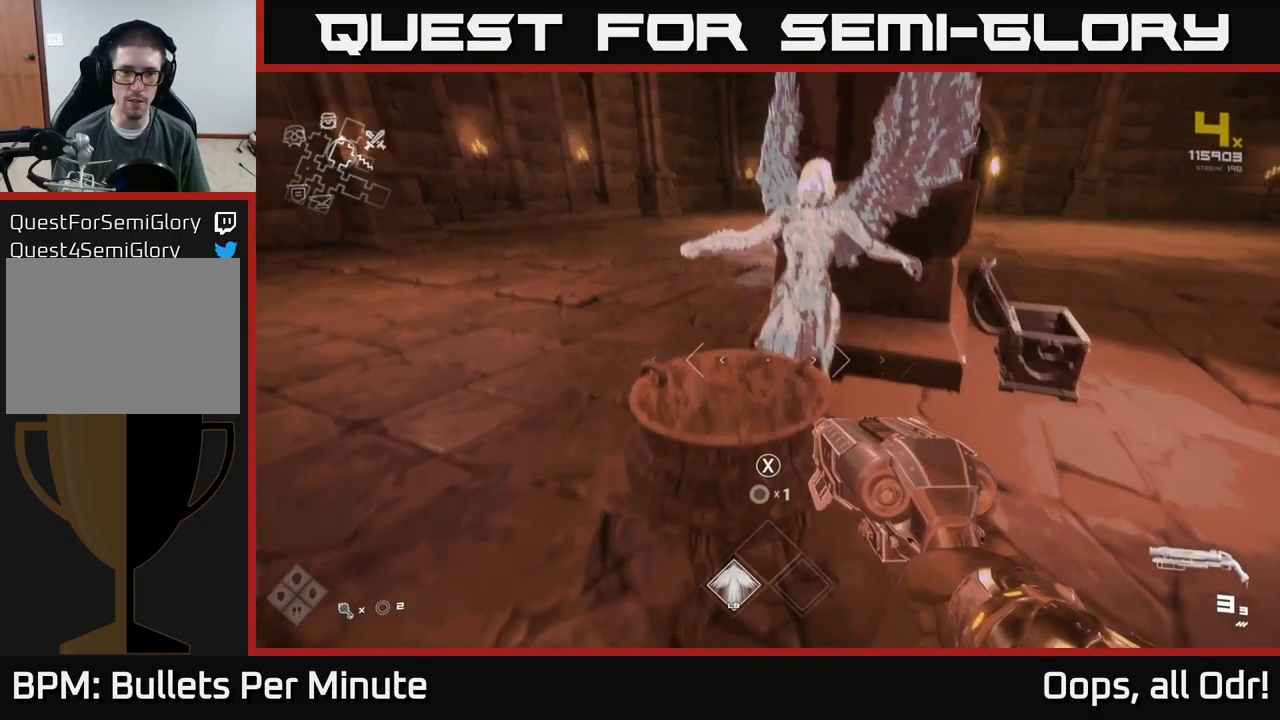
{"buttons": ["X"], "left_stick": "center", "right_stick": "center", "events": [[50, "right_stick", "center"], [167, "X", "down"], [250, "X", "up"], [333, "X", "down"], [417, "X", "up"], [500, "X", "down"]]}
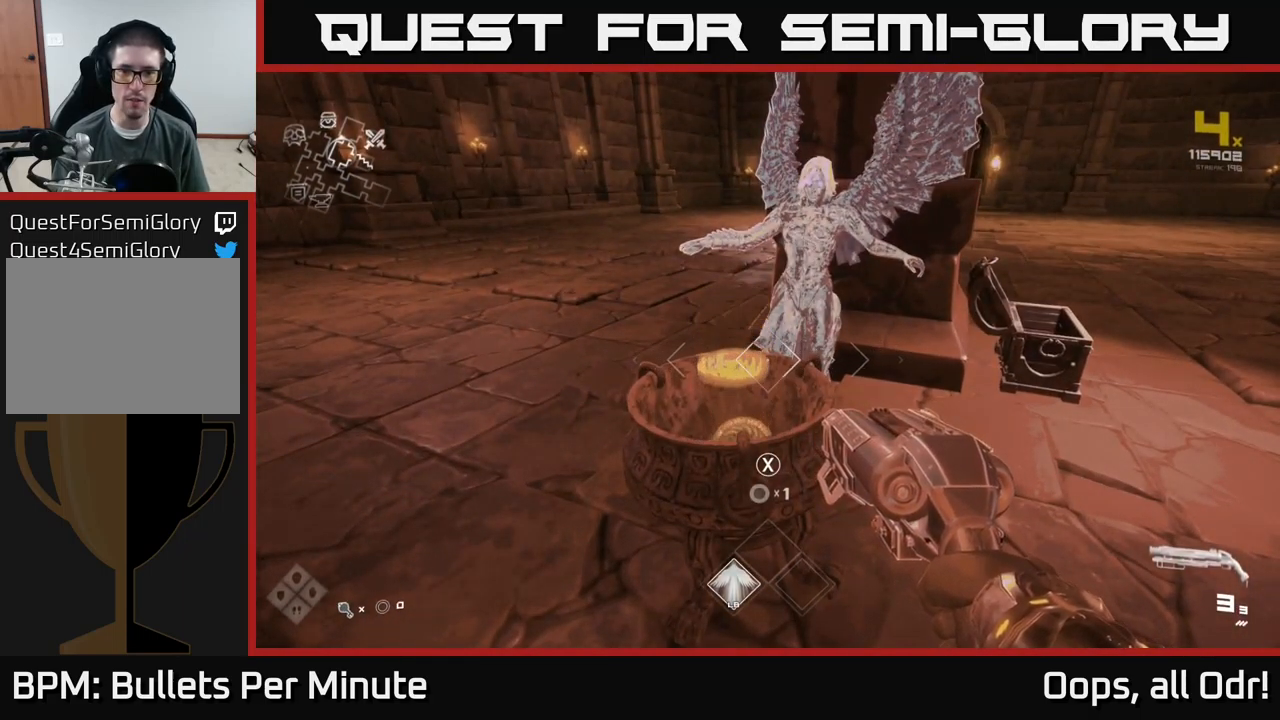
{"buttons": [], "left_stick": "center", "right_stick": "center", "events": [[50, "X", "up"], [433, "X", "down"], [499, "X", "up"]]}
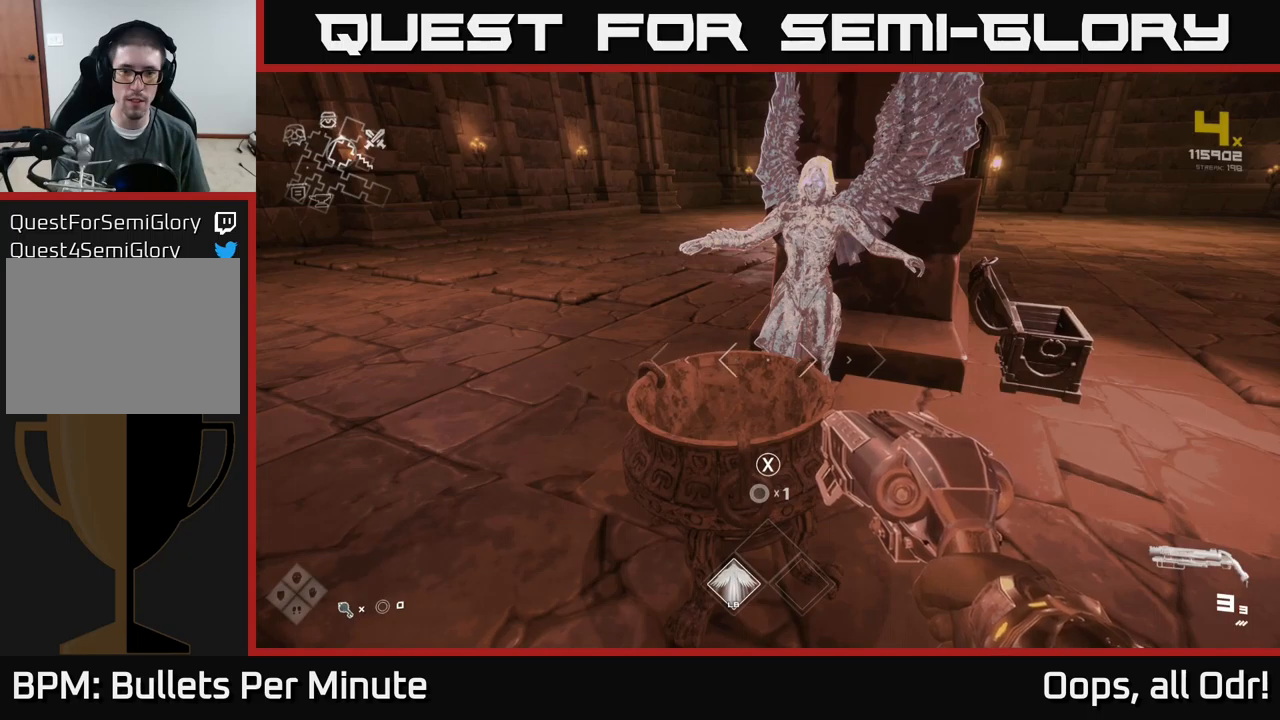
{"buttons": [], "left_stick": "center", "right_stick": "center", "events": [[84, "X", "down"], [150, "X", "up"], [250, "X", "down"], [300, "X", "up"], [367, "X", "down"], [434, "X", "up"]]}
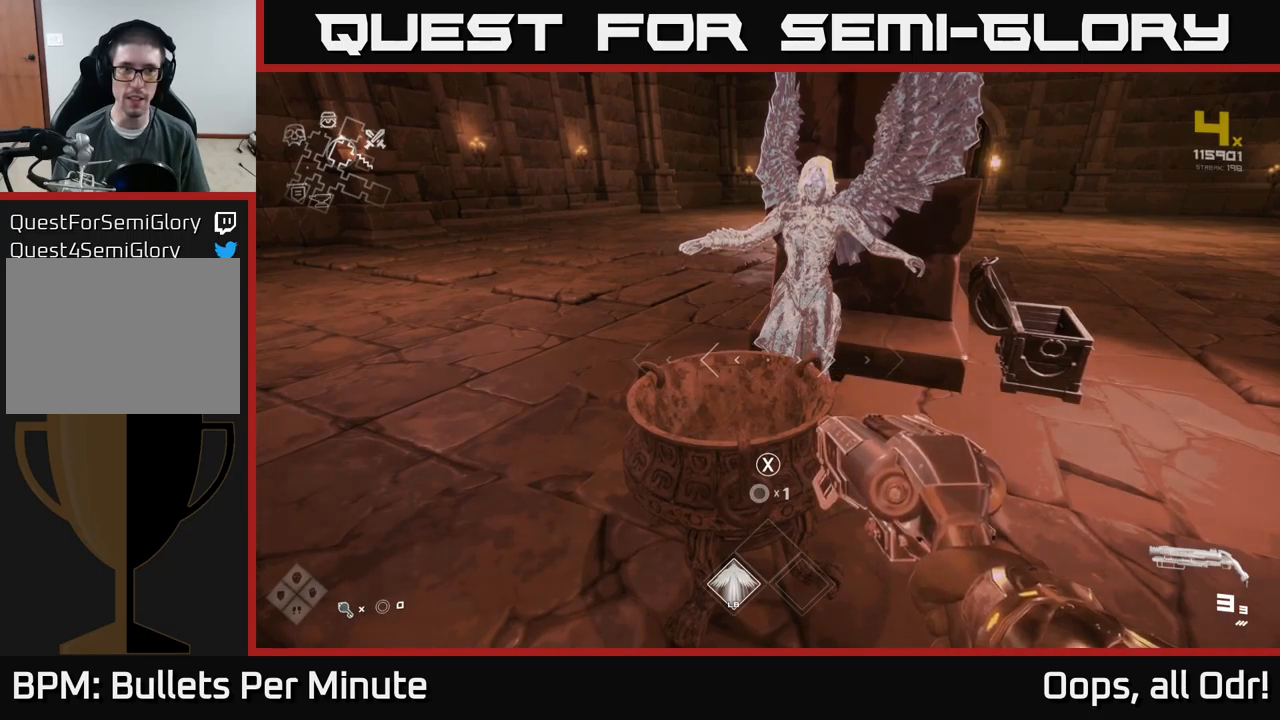
{"buttons": [], "left_stick": "center", "right_stick": "right", "events": [[17, "X", "down"], [67, "X", "up"], [167, "left_stick", "right"], [234, "right_stick", "right"], [350, "left_stick", "center"]]}
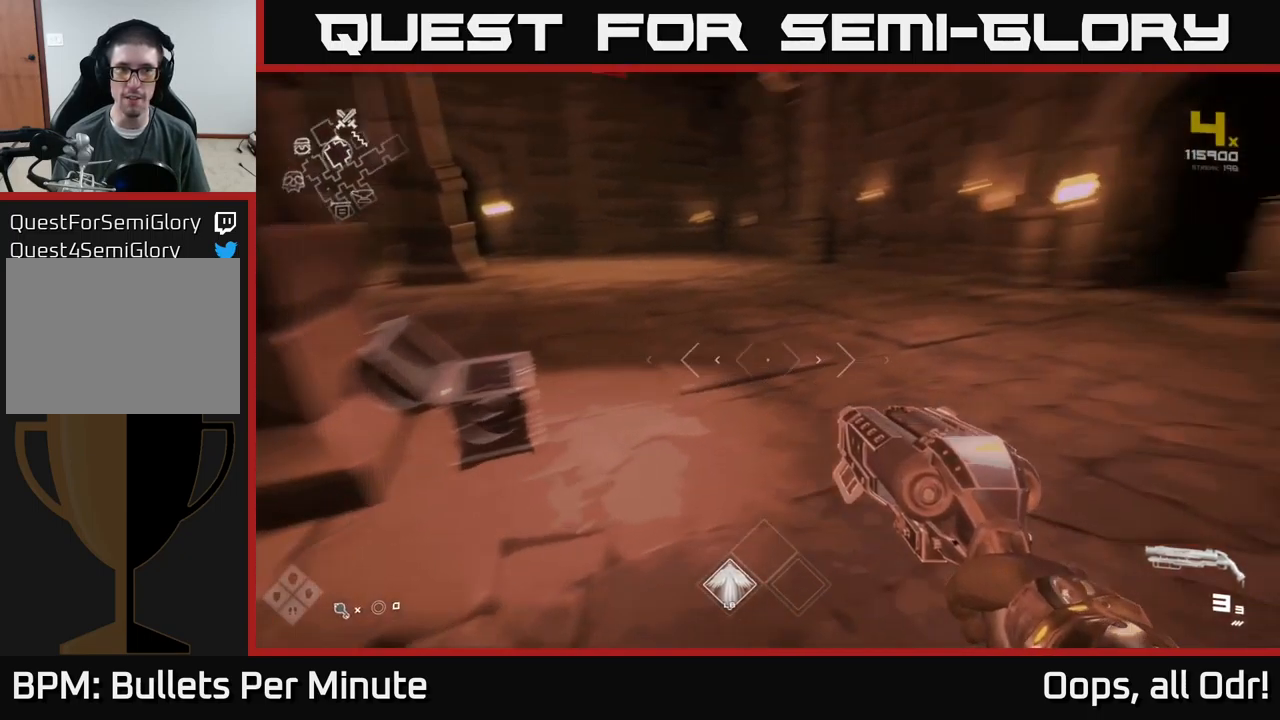
{"buttons": [], "left_stick": "down-right", "right_stick": "right", "events": [[134, "right_stick", "center"], [484, "right_stick", "right"], [500, "left_stick", "down-right"]]}
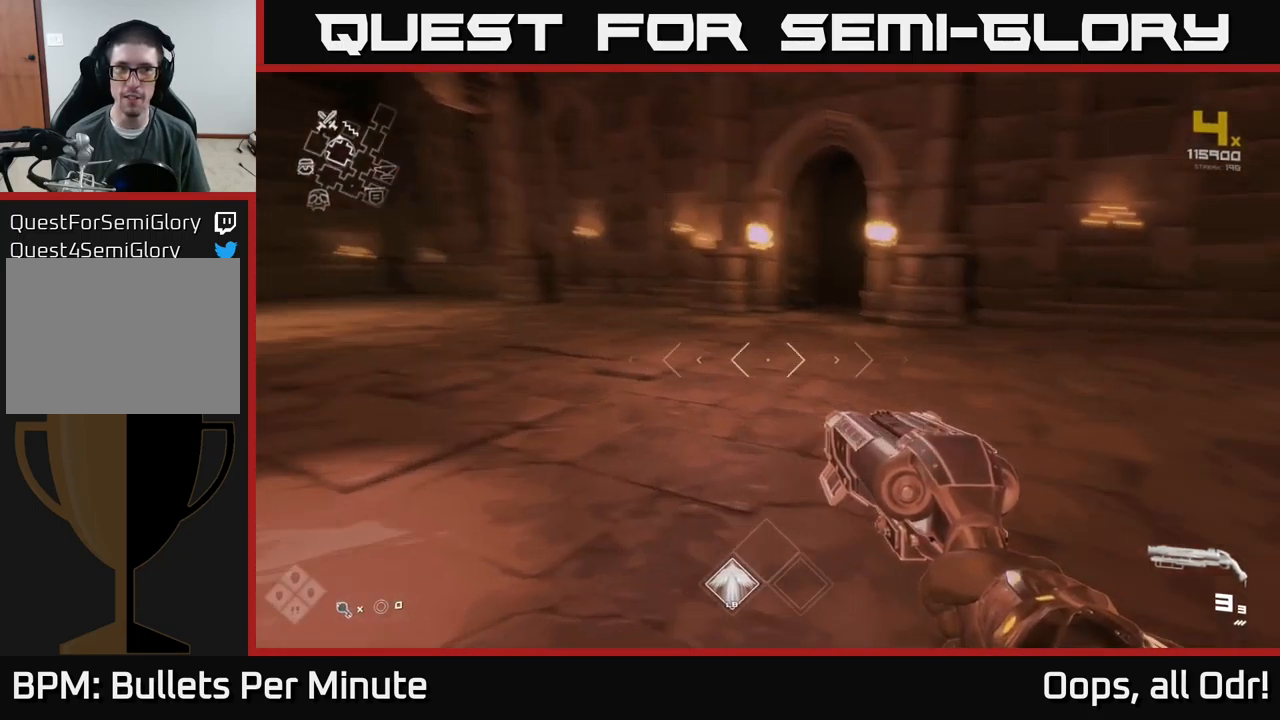
{"buttons": ["L1"], "left_stick": "up", "right_stick": "right", "events": [[184, "left_stick", "up-right"], [367, "left_stick", "up"], [500, "L1", "down"]]}
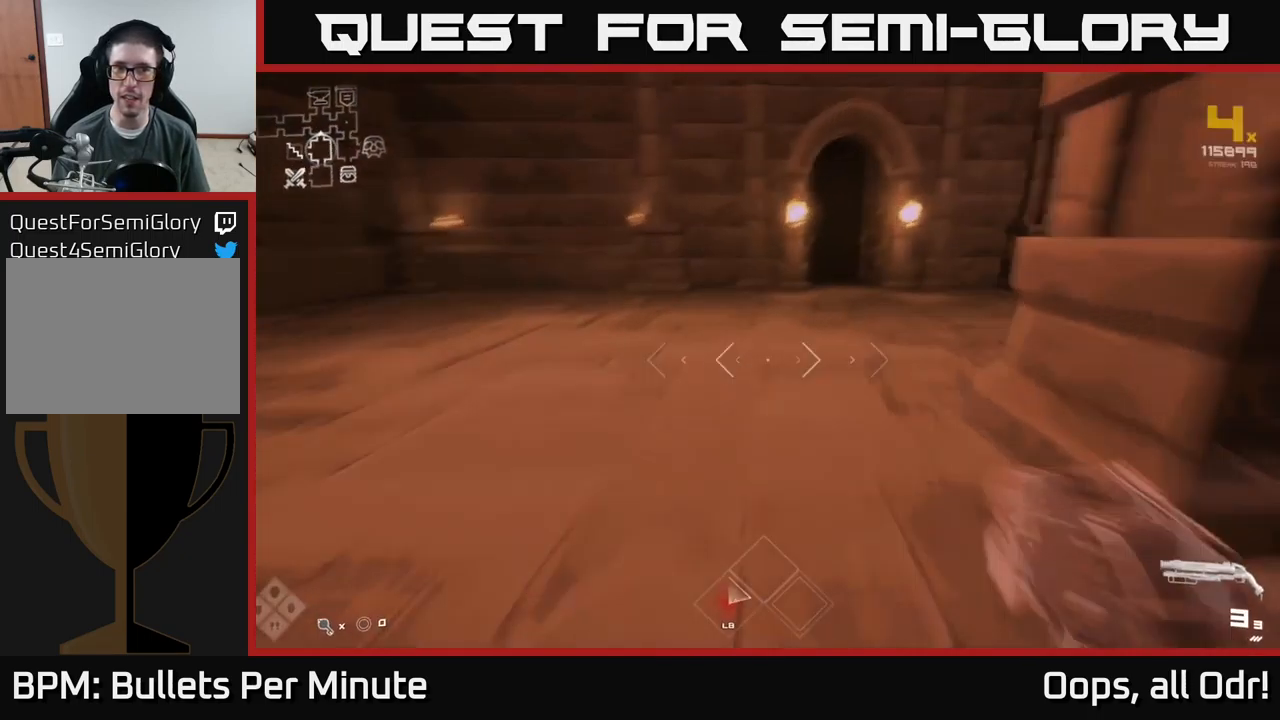
{"buttons": ["L1"], "left_stick": "up-right", "right_stick": "center", "events": [[34, "right_stick", "center"], [350, "left_stick", "up-right"], [350, "right_stick", "right"], [450, "right_stick", "center"]]}
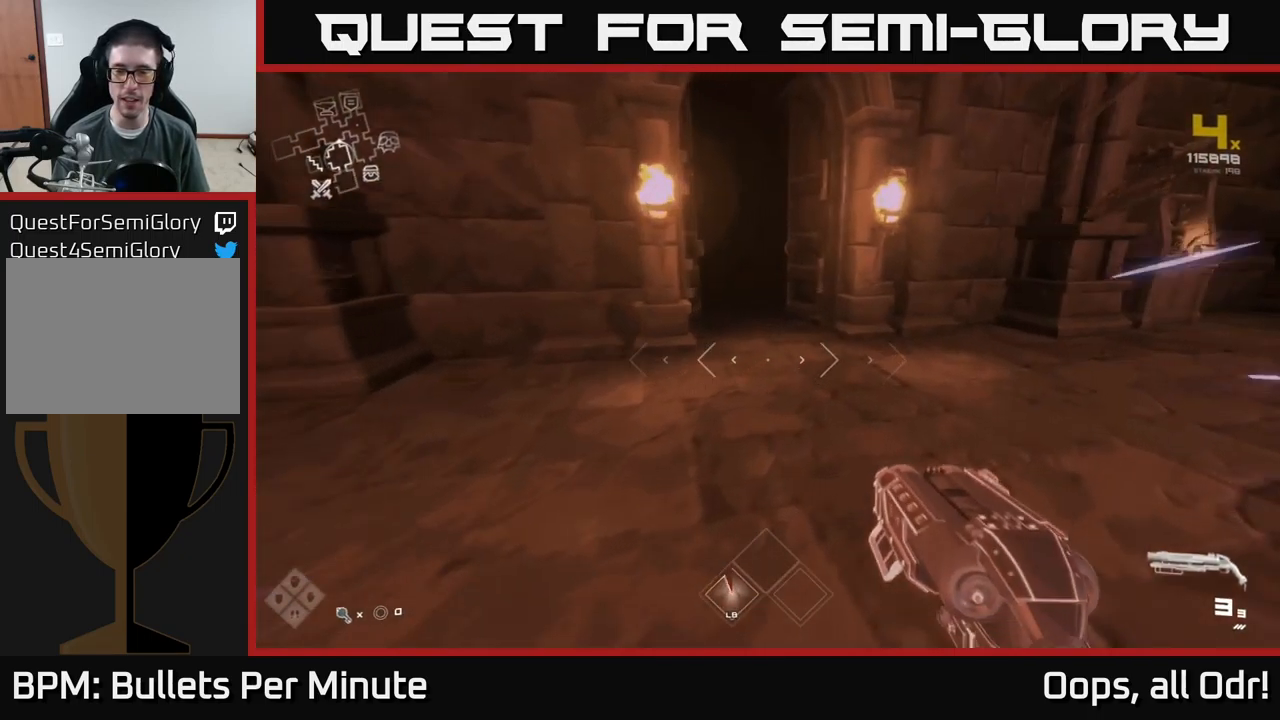
{"buttons": ["L1"], "left_stick": "up", "right_stick": "left", "events": [[67, "left_stick", "up"], [400, "right_stick", "left"]]}
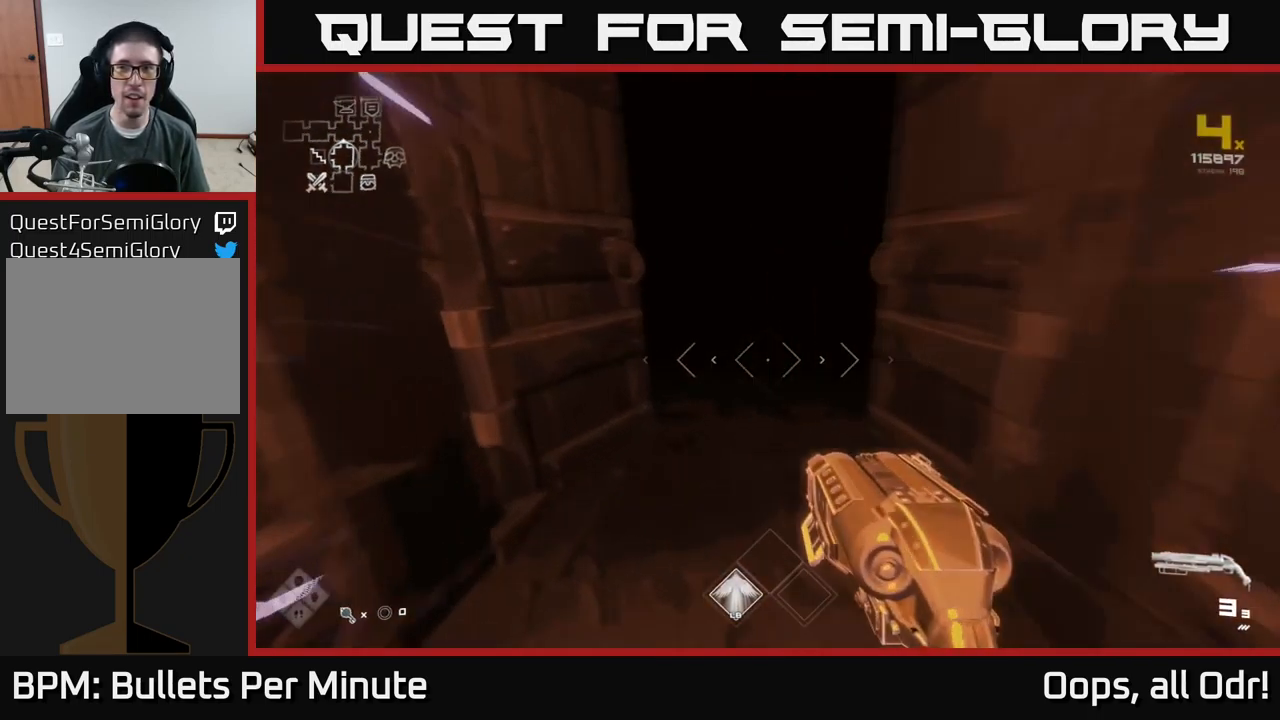
{"buttons": ["L1"], "left_stick": "up", "right_stick": "center", "events": [[50, "right_stick", "center"], [250, "right_stick", "right"], [400, "right_stick", "center"]]}
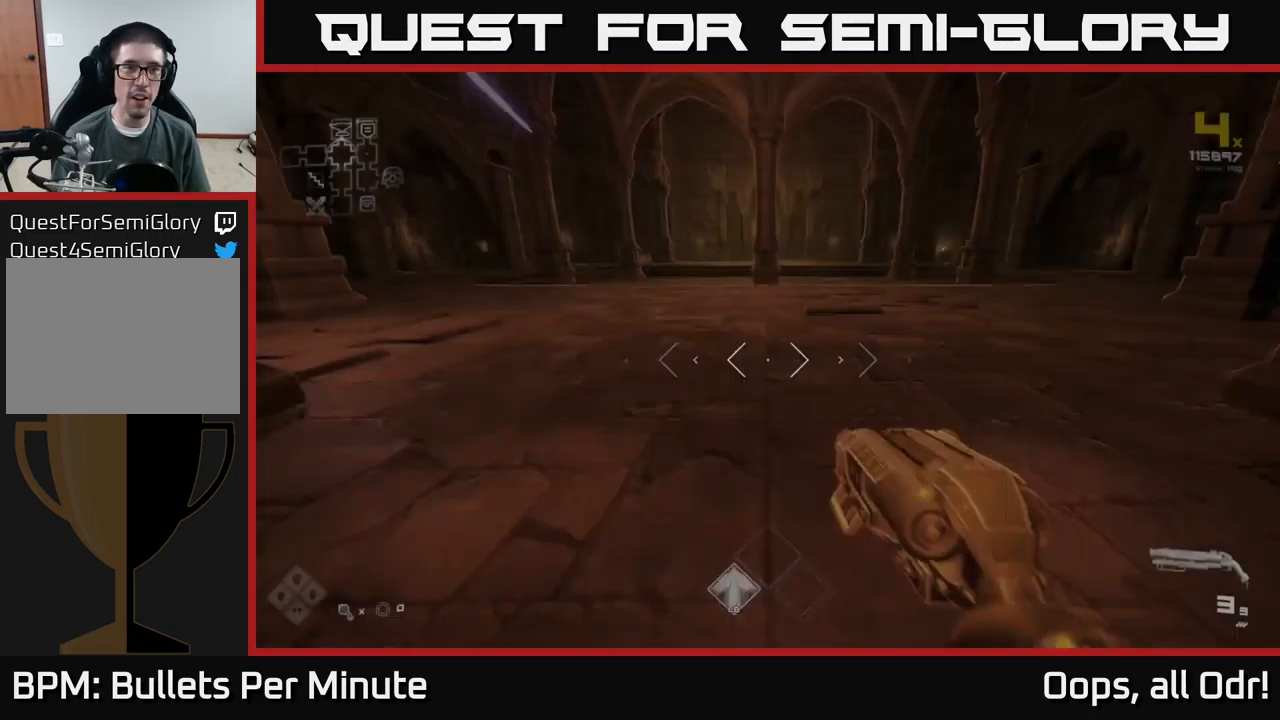
{"buttons": ["L1"], "left_stick": "up", "right_stick": "right", "events": [[500, "right_stick", "right"]]}
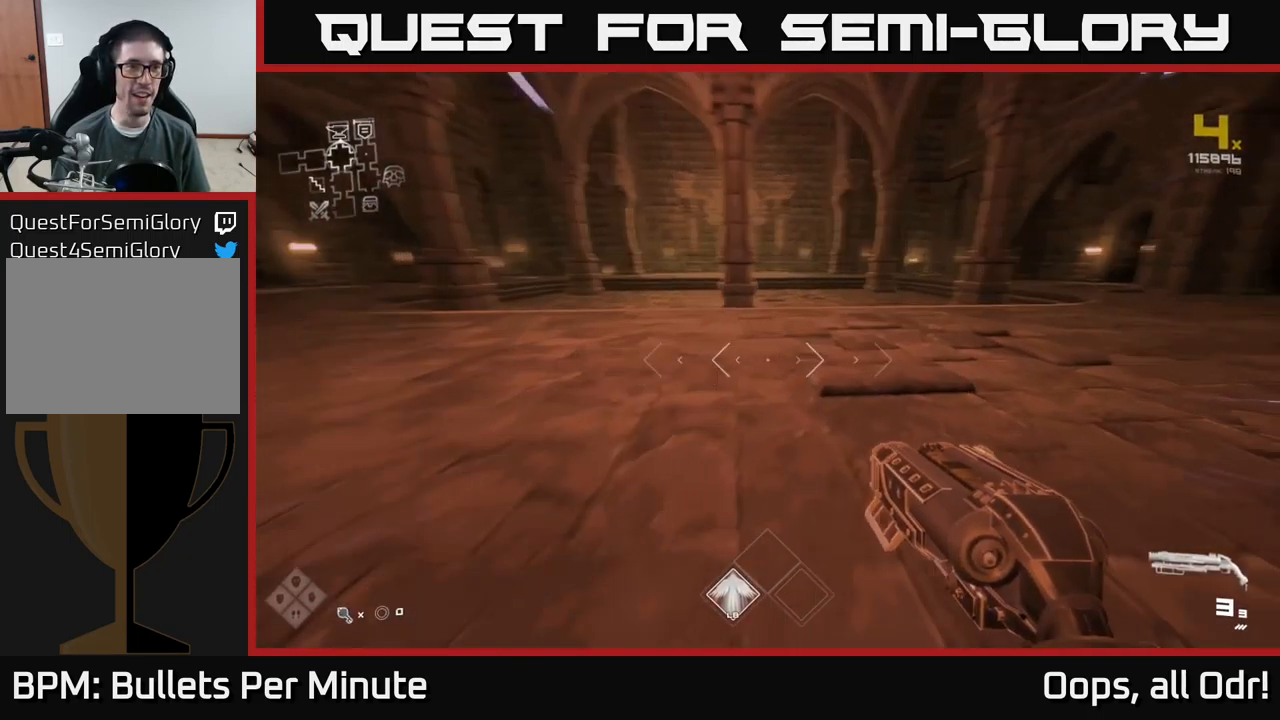
{"buttons": ["L1"], "left_stick": "up", "right_stick": "right", "events": [[150, "right_stick", "center"], [367, "right_stick", "right"]]}
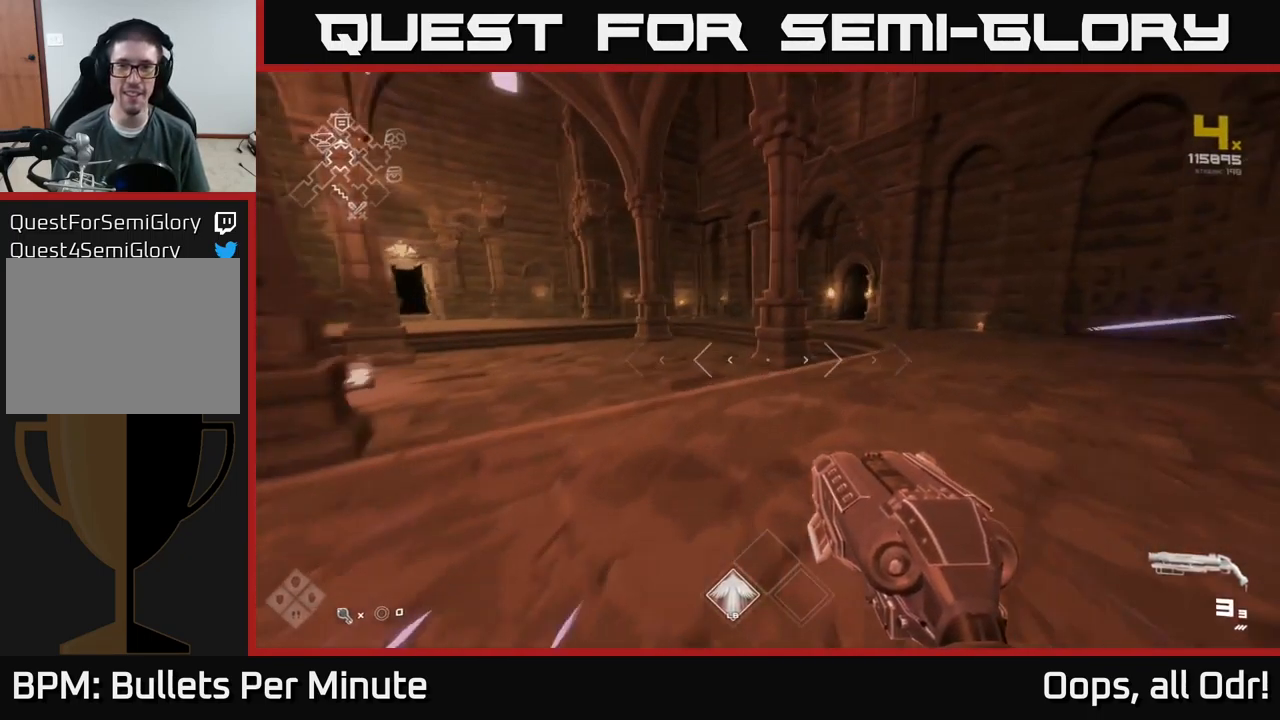
{"buttons": ["L1"], "left_stick": "up-right", "right_stick": "right", "events": [[34, "right_stick", "center"], [467, "left_stick", "up-right"], [501, "right_stick", "right"]]}
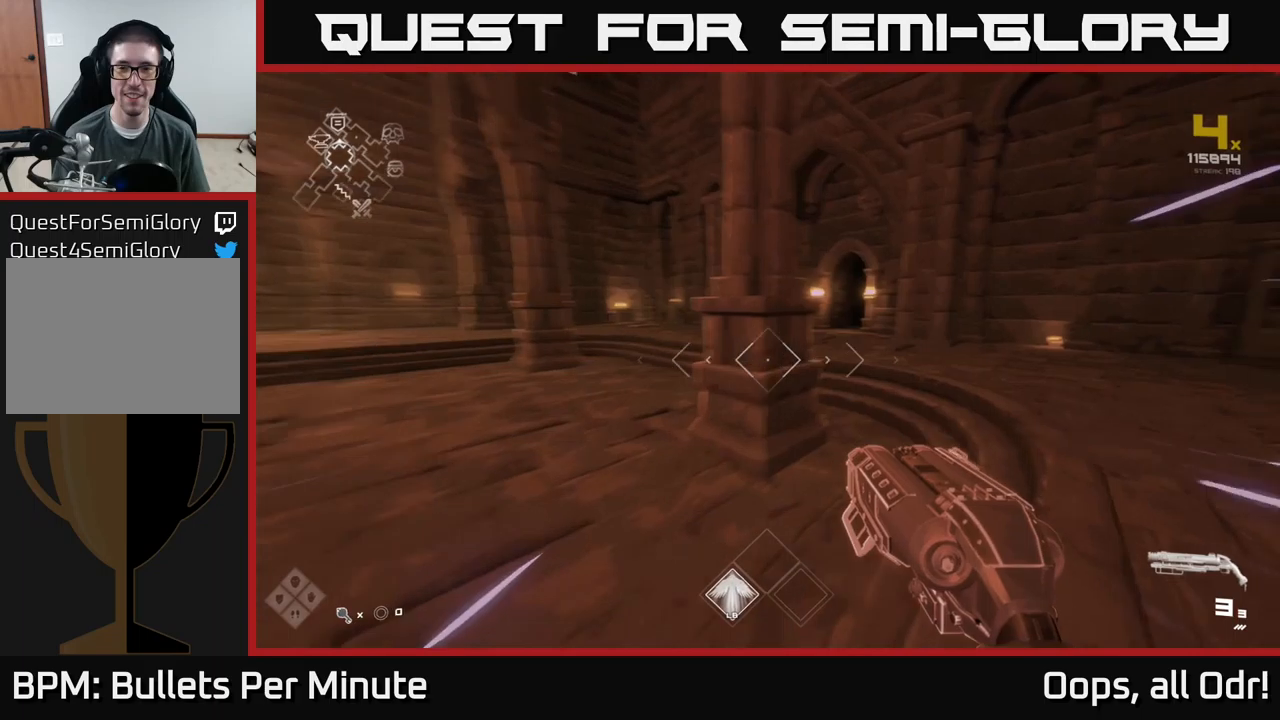
{"buttons": ["L1"], "left_stick": "up-left", "right_stick": "center", "events": [[150, "left_stick", "up"], [150, "right_stick", "center"], [400, "left_stick", "up-left"]]}
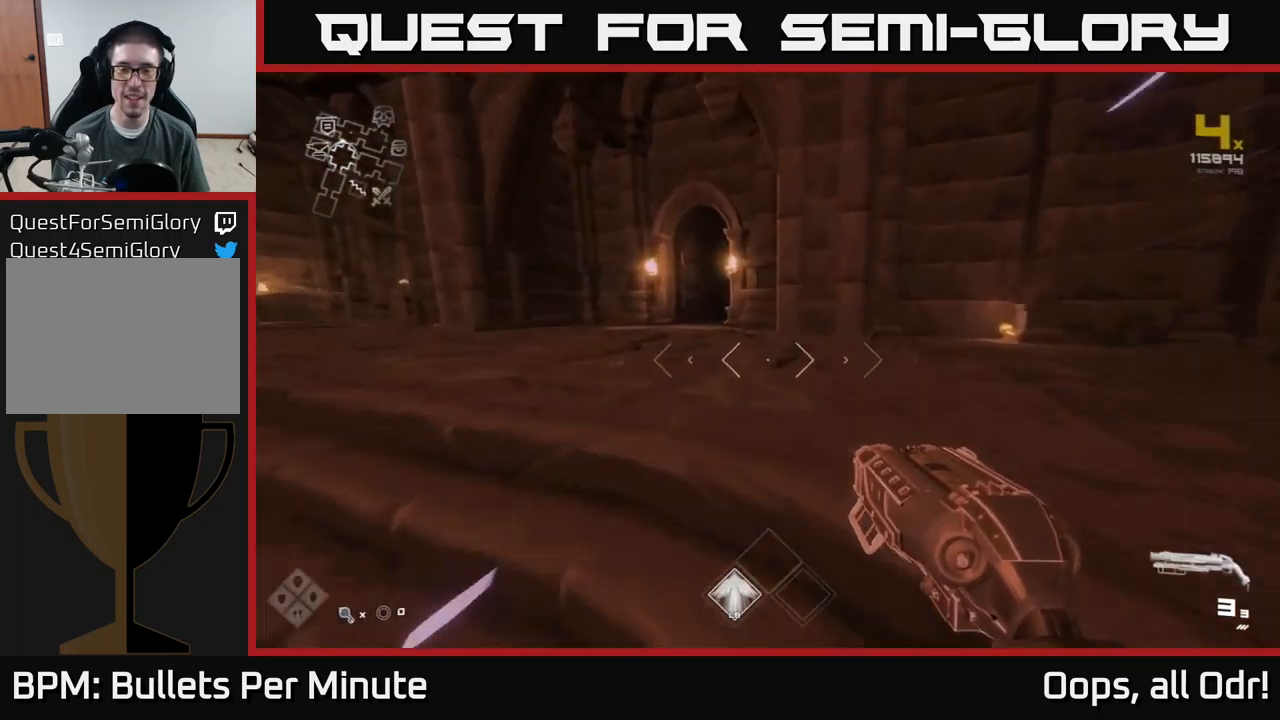
{"buttons": ["L1"], "left_stick": "up-left", "right_stick": "center", "events": [[250, "left_stick", "up"], [433, "left_stick", "up-left"]]}
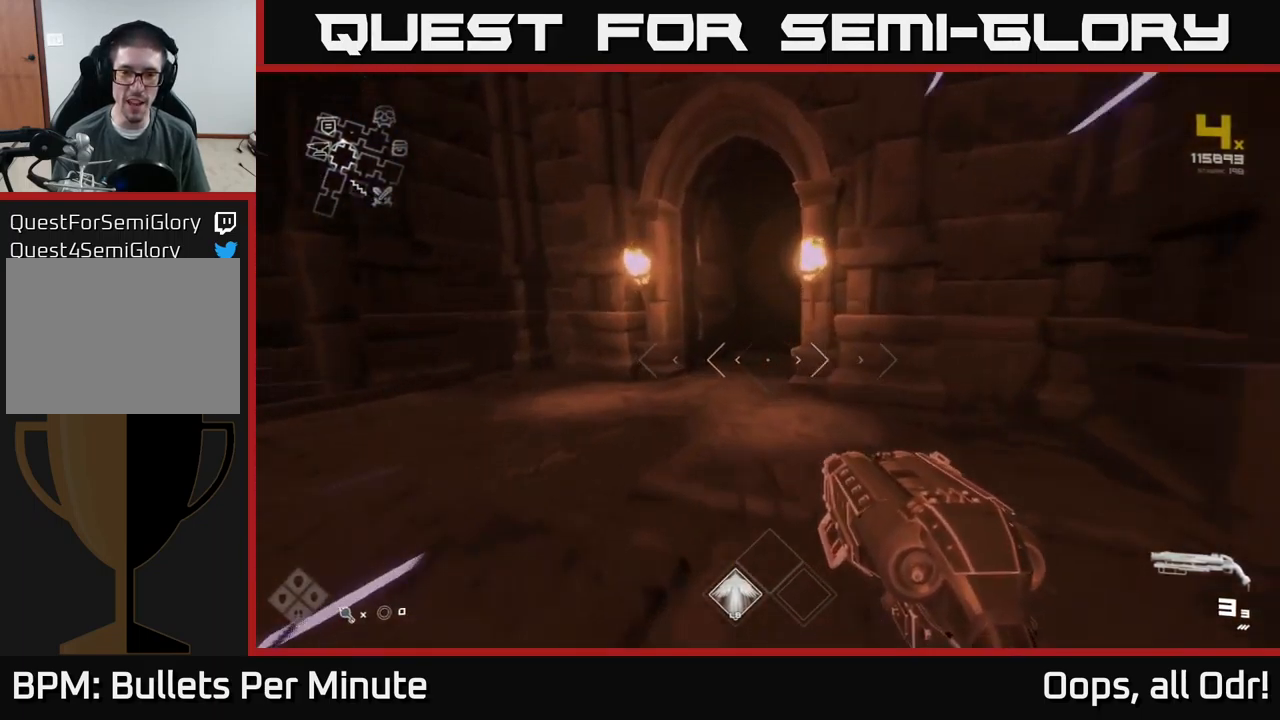
{"buttons": ["L1"], "left_stick": "up", "right_stick": "center", "events": [[116, "left_stick", "up"], [350, "right_stick", "right"], [483, "right_stick", "center"]]}
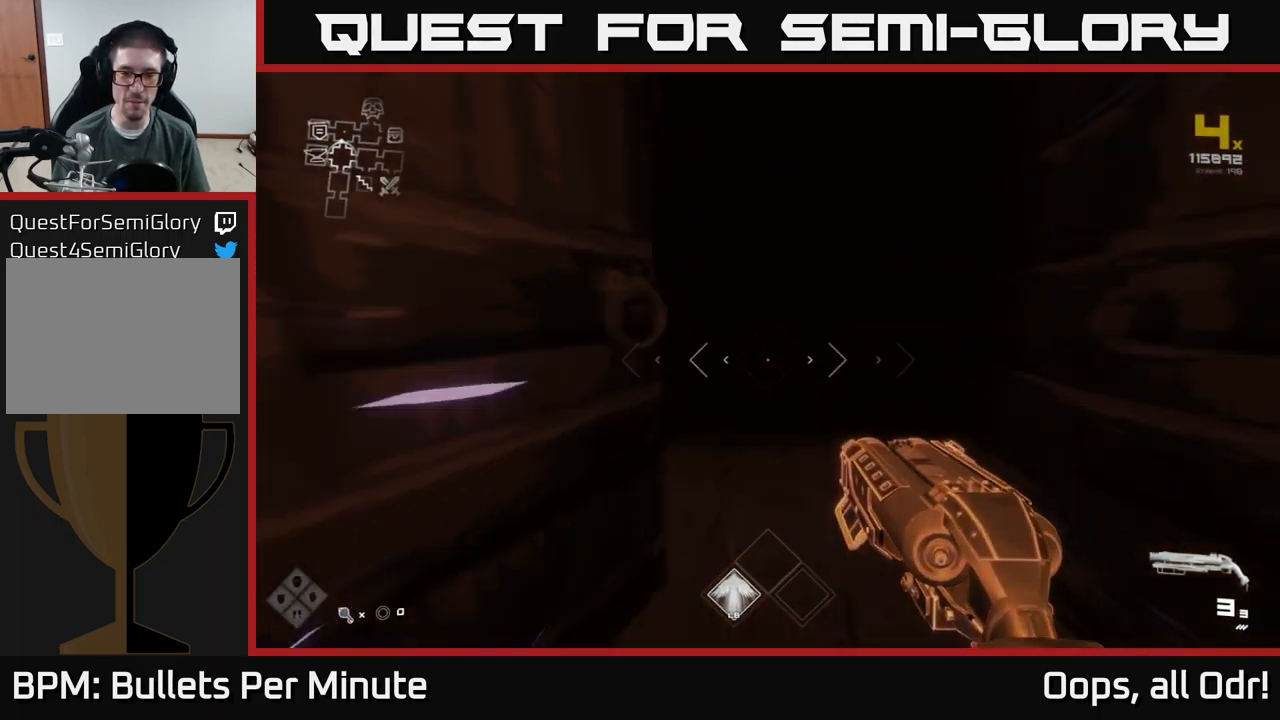
{"buttons": ["L1"], "left_stick": "up", "right_stick": "center", "events": []}
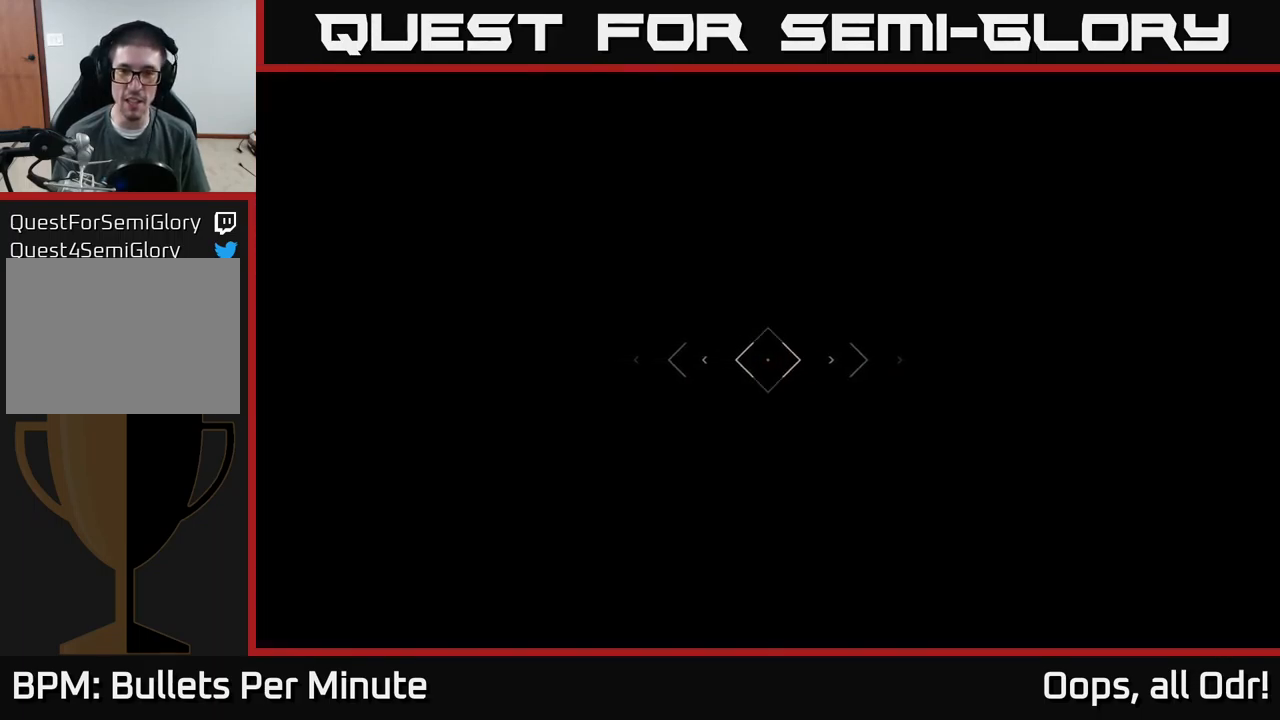
{"buttons": ["L1"], "left_stick": "up", "right_stick": "center", "events": []}
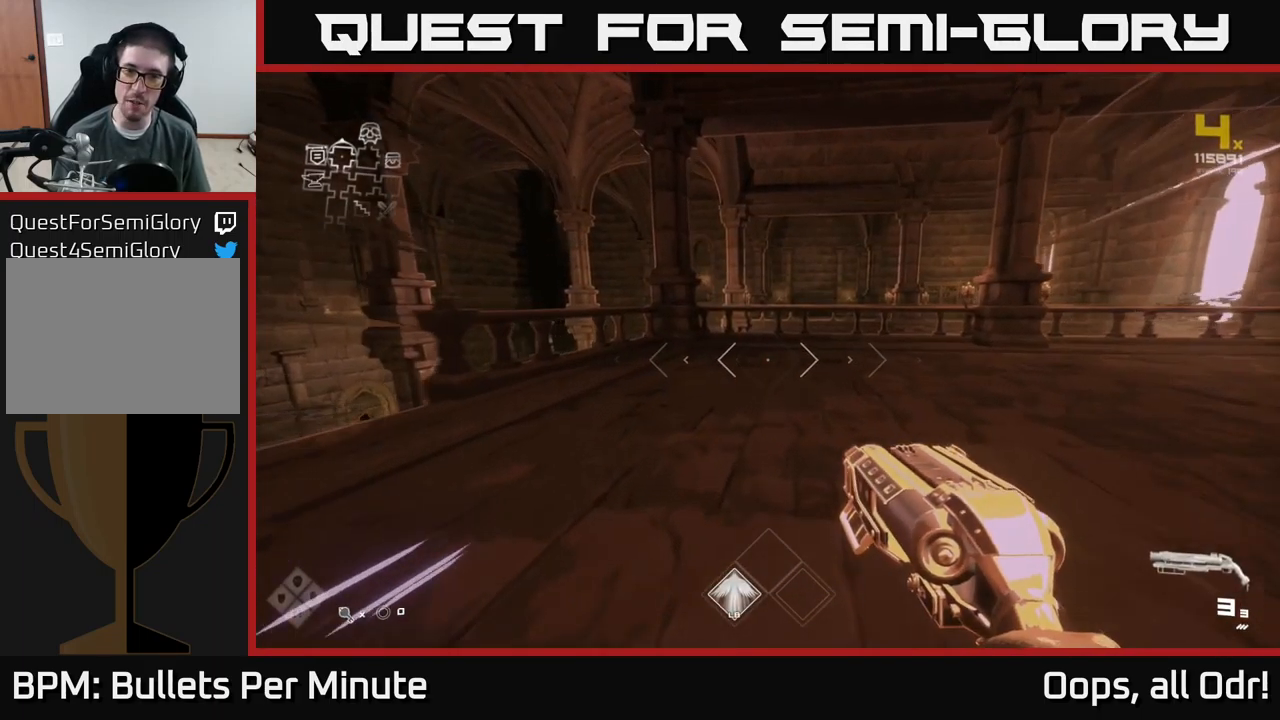
{"buttons": ["L1"], "left_stick": "up", "right_stick": "center", "events": []}
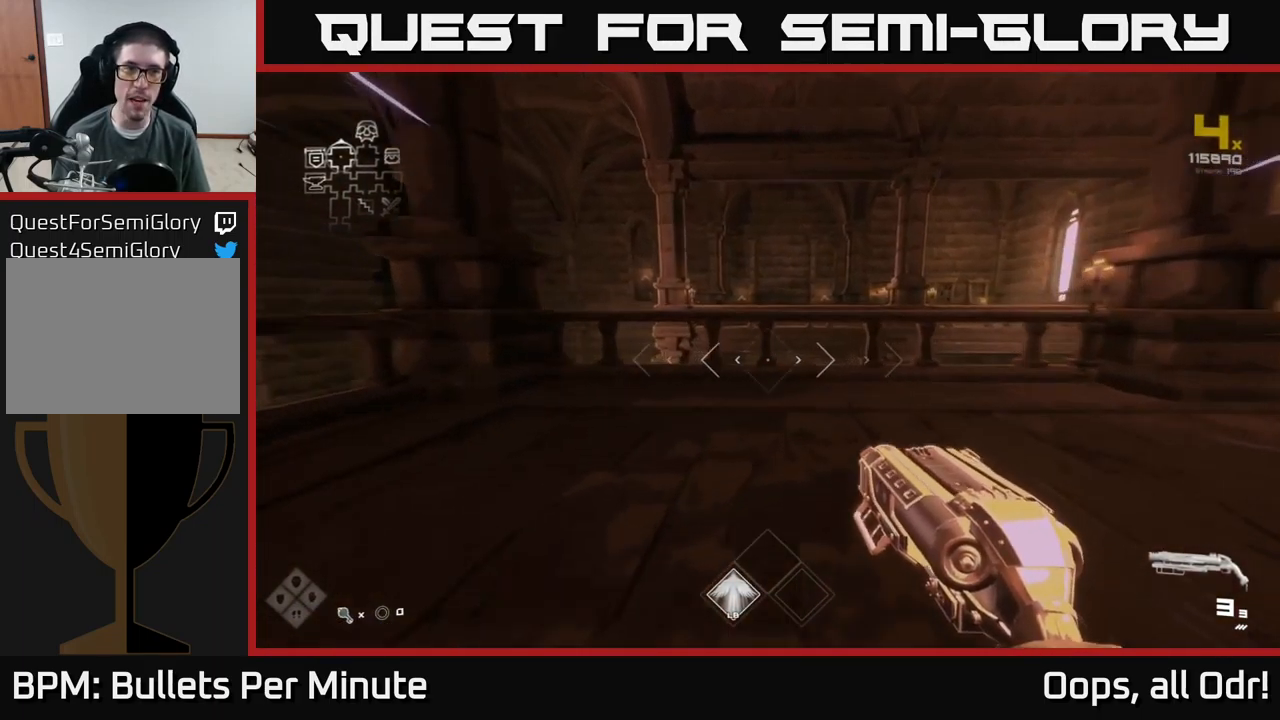
{"buttons": [], "left_stick": "up", "right_stick": "center", "events": [[16, "L1", "up"], [66, "A", "down"], [166, "A", "up"]]}
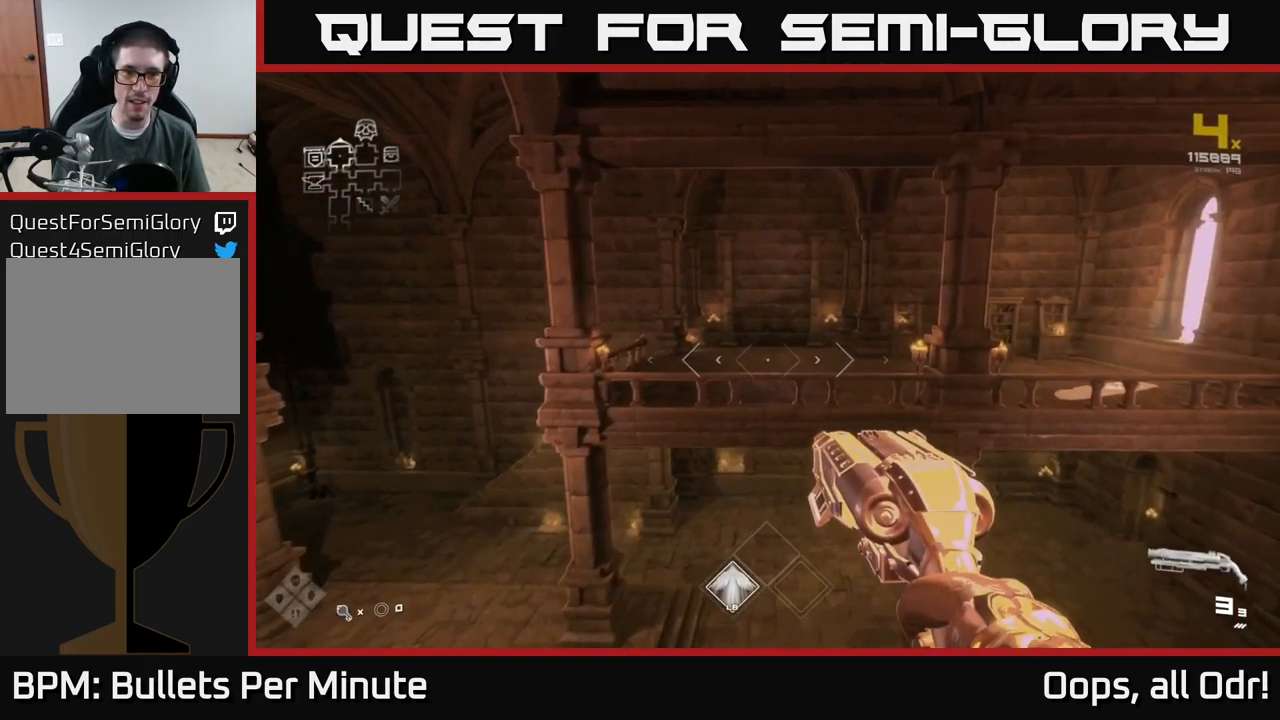
{"buttons": [], "left_stick": "center", "right_stick": "right", "events": [[150, "right_stick", "right"], [433, "left_stick", "center"]]}
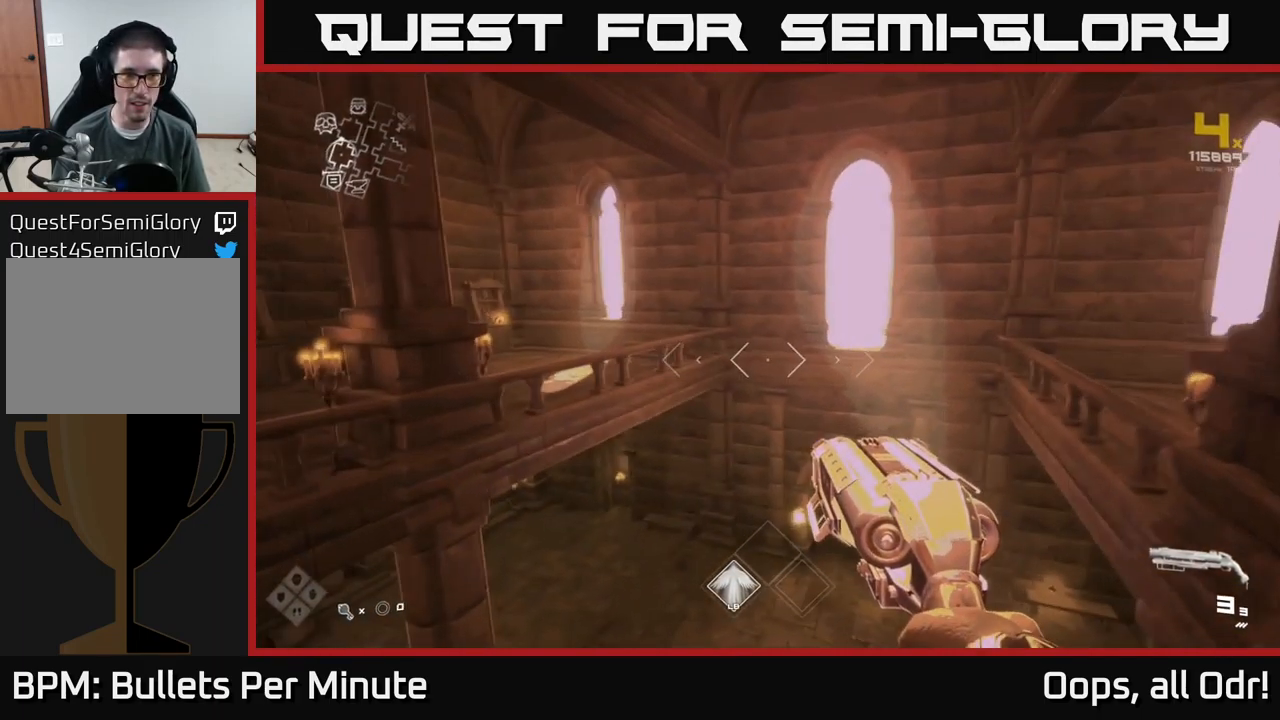
{"buttons": [], "left_stick": "up", "right_stick": "down-right", "events": [[16, "right_stick", "center"], [133, "left_stick", "up-right"], [150, "A", "down"], [233, "A", "up"], [416, "right_stick", "down-right"], [433, "left_stick", "up"]]}
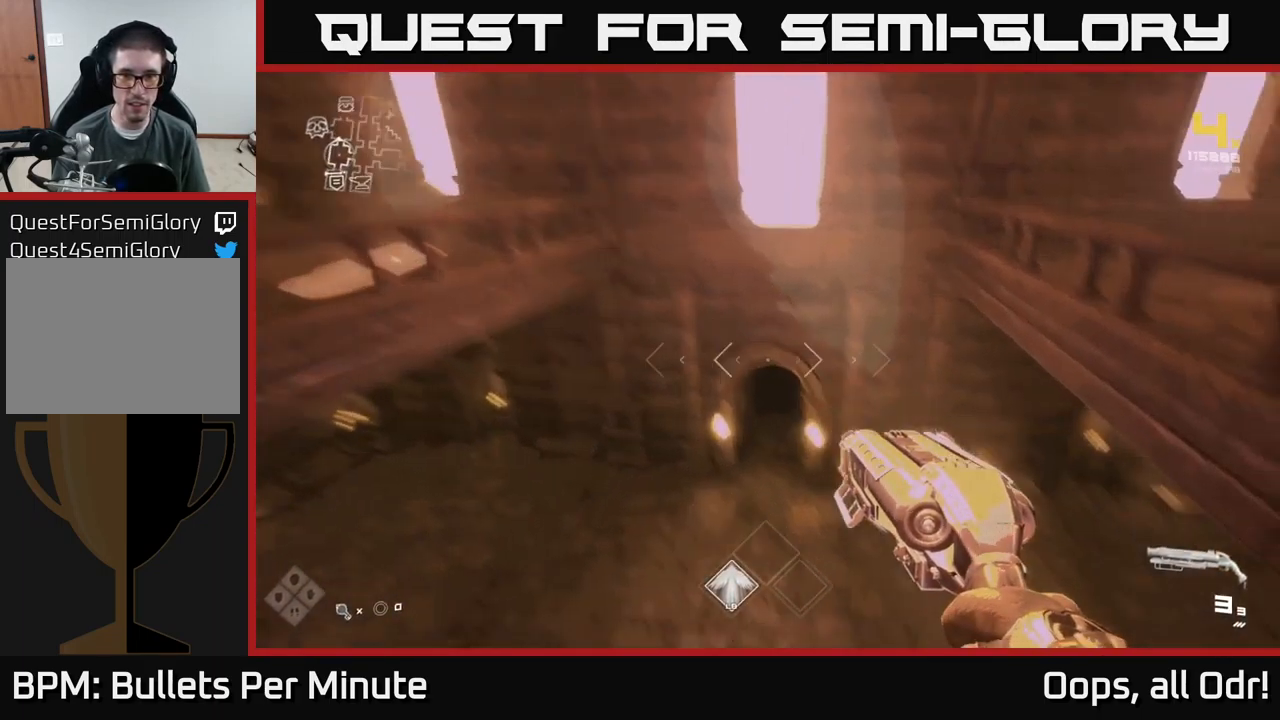
{"buttons": [], "left_stick": "up-left", "right_stick": "center", "events": [[66, "right_stick", "center"], [416, "left_stick", "up-left"]]}
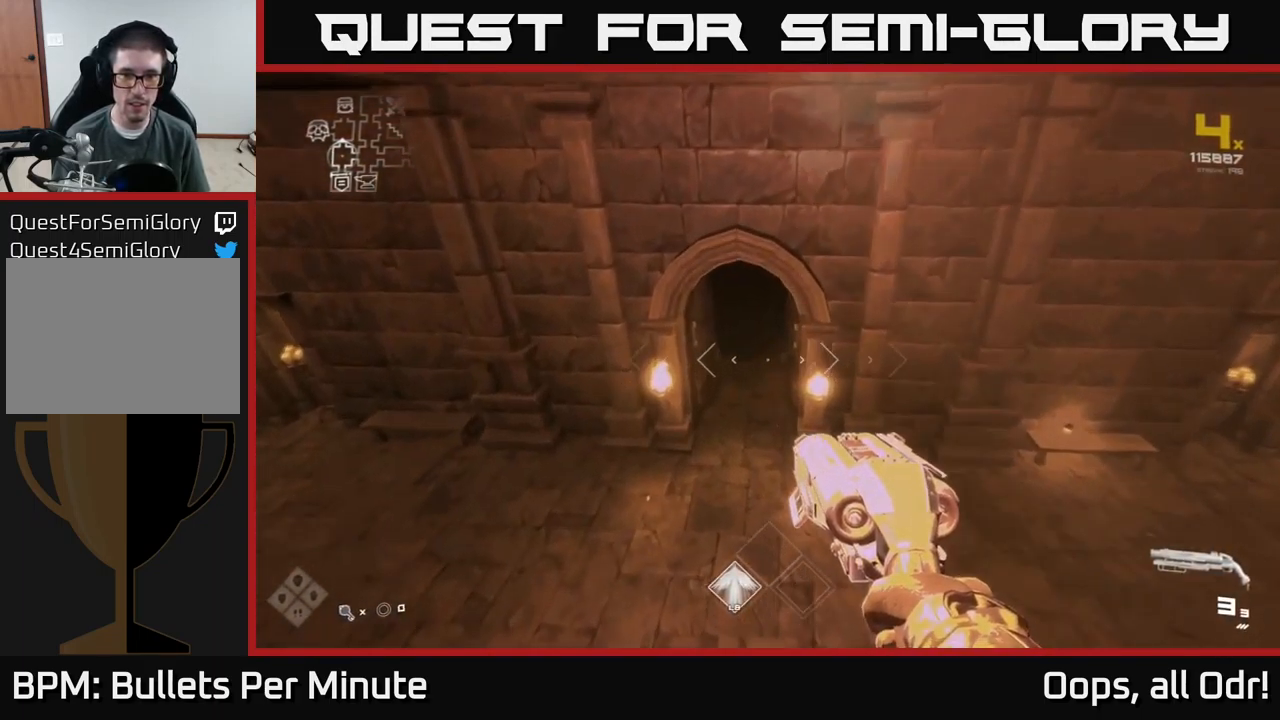
{"buttons": ["L1"], "left_stick": "up", "right_stick": "center", "events": [[67, "left_stick", "up"], [233, "right_stick", "up"], [300, "right_stick", "center"], [417, "L1", "down"]]}